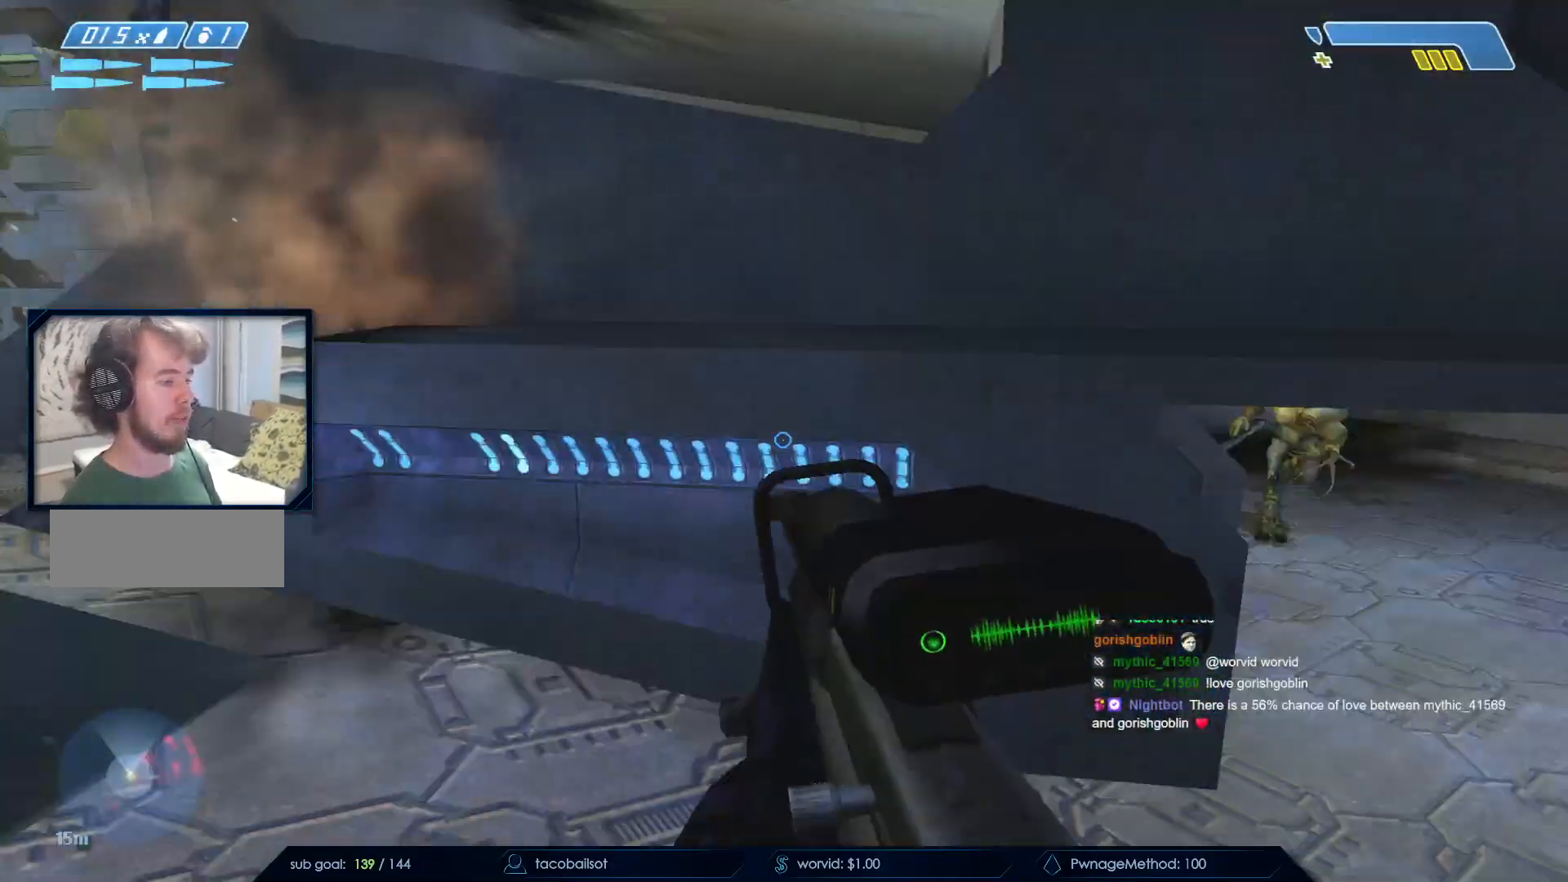
Gameplay with keyboard and mouse; each line is a JSON object with the keys and mouse buttons held at the frame after it. "events" lists presses ("down") and releases ("up") of "a", "c", "ctrl", "d", "down", "e", "f", "q", "r", "return", "s", "space", "up", "w", "x", "z", "mouse_left", "mouse_wheel", "mouse_right", "mouse_mb4" and "mouse_mb5" between this image and that frame as [ms after this image, input, new state], when the widget could be followed in between. "mouse_left", "mouse_wheel", "mouse_right", "mouse_mb4", "mouse_mb5" = the "left", "wheel", "right", "mb4", "mb5" buttons of the "mouse" list. No other keys are recorded. "wheel" means that the mouse wheel is clicked or scrolled. Not read: mouse_move.
{"keys": ["a", "s"], "mouse": [], "events": [[17, "mouse_left", "down"], [117, "mouse_left", "up"], [117, "s", "down"]]}
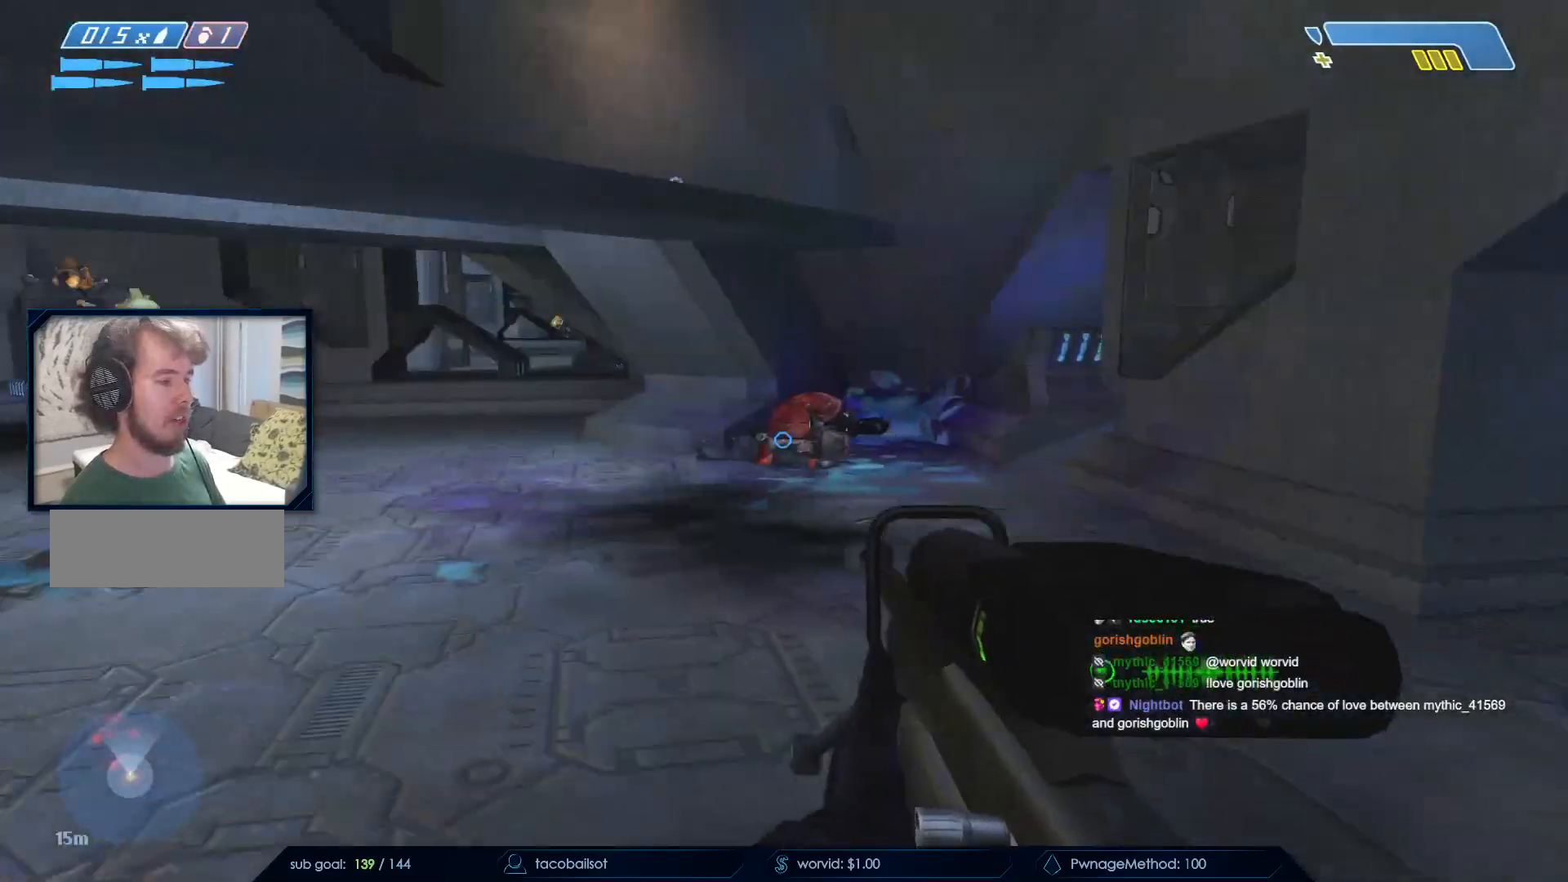
{"keys": ["a", "s"], "mouse": [], "events": []}
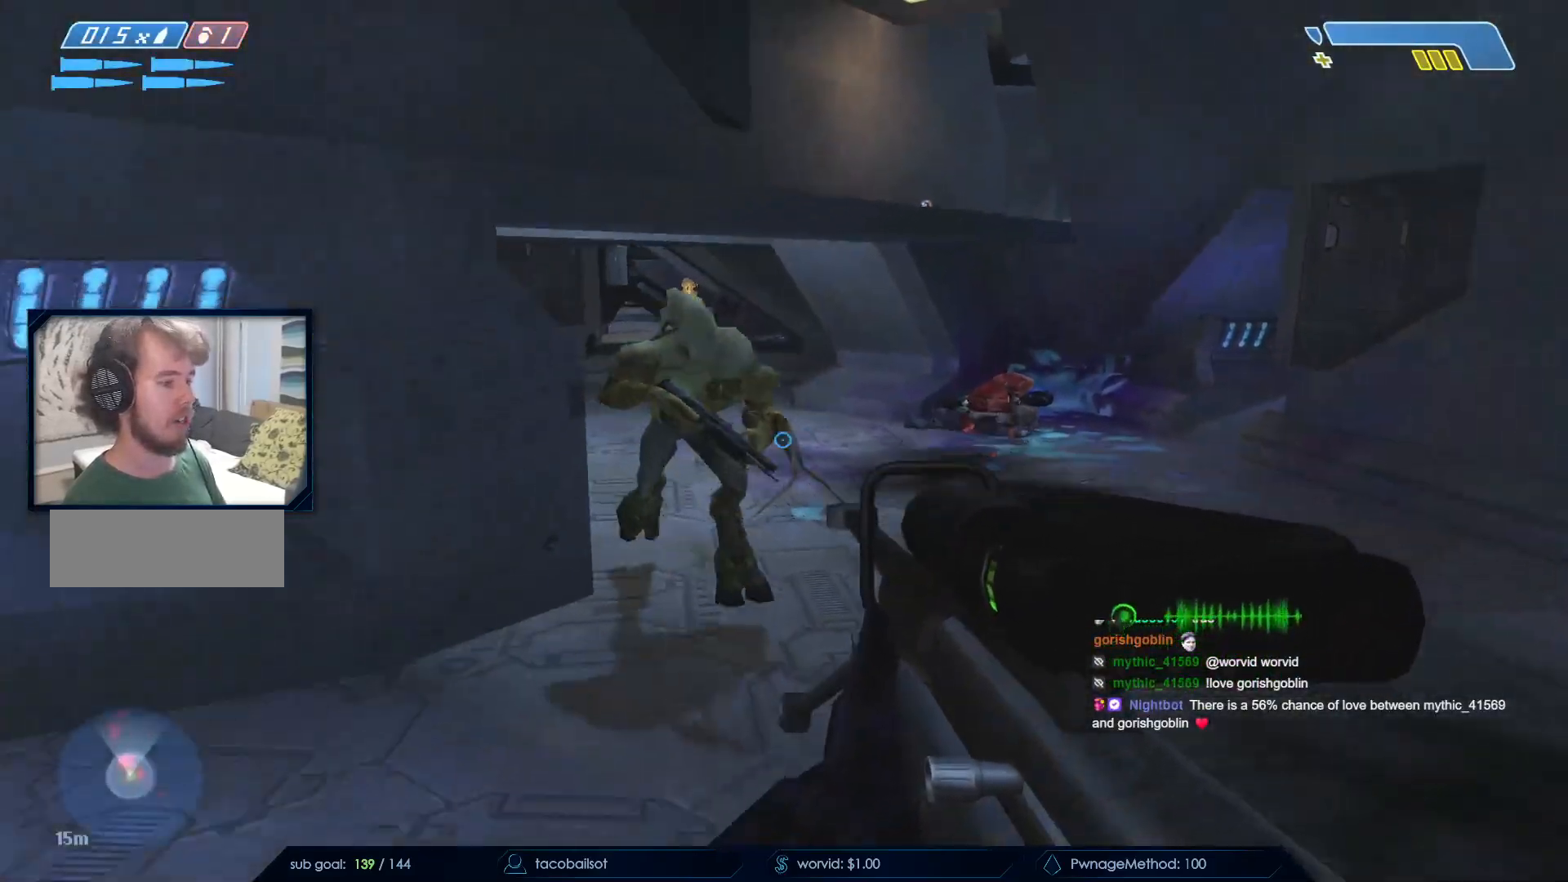
{"keys": ["s"], "mouse": [], "events": [[50, "mouse_left", "down"], [100, "w", "down"], [183, "w", "up"], [200, "mouse_left", "up"], [433, "a", "up"]]}
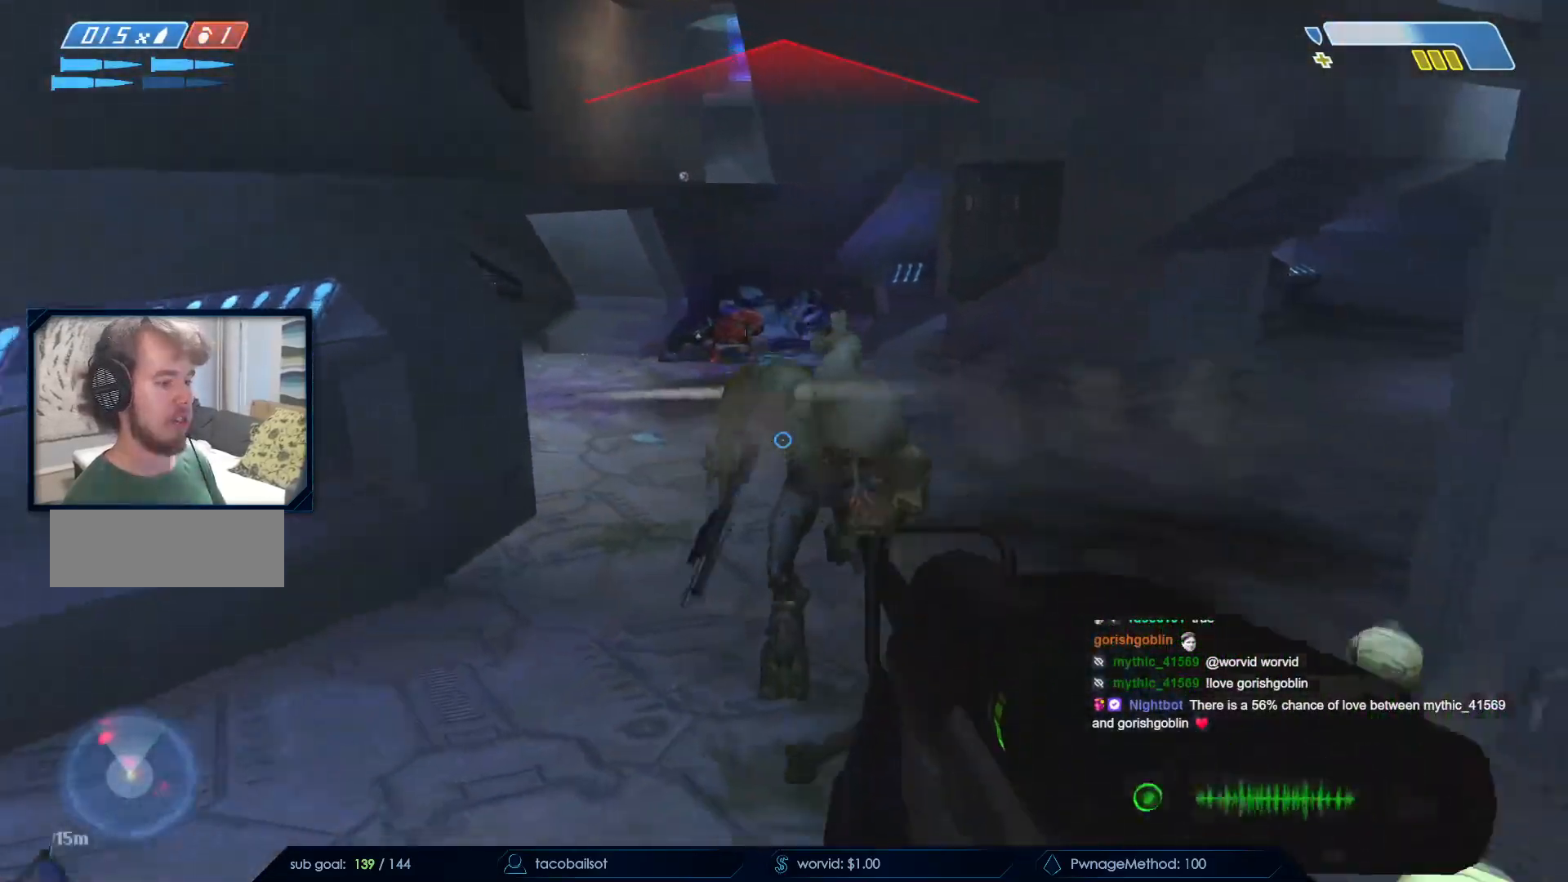
{"keys": ["a", "s", "space"], "mouse": [], "events": [[117, "q", "down"], [167, "q", "up"], [250, "a", "down"], [300, "s", "up"], [450, "s", "down"], [450, "space", "down"]]}
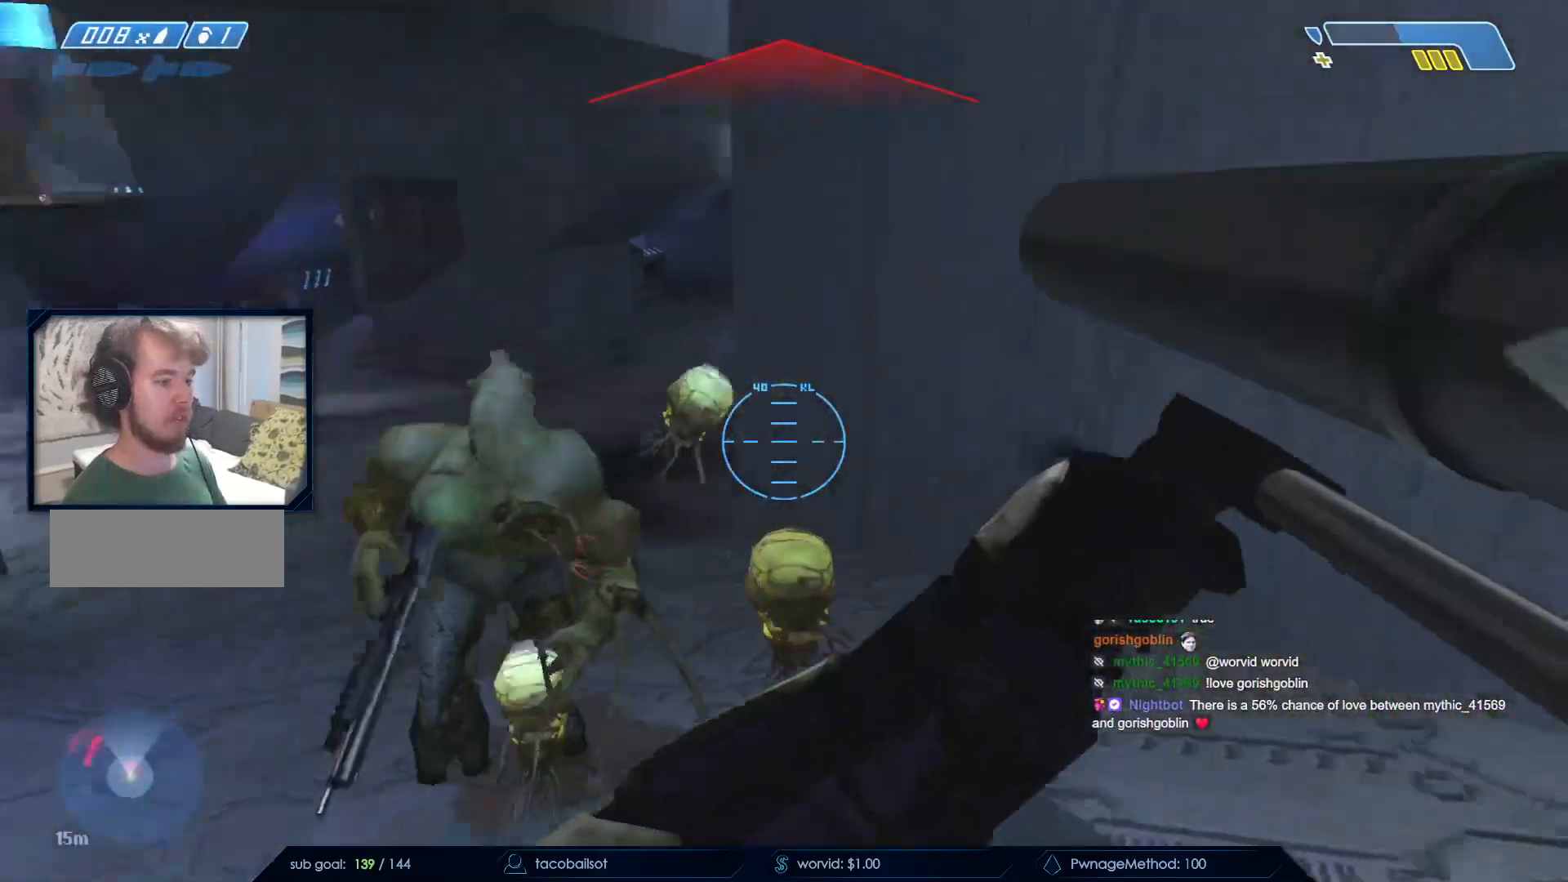
{"keys": ["s"], "mouse": [], "events": [[83, "space", "up"], [133, "space", "down"], [383, "mouse_left", "down"], [383, "space", "up"], [450, "a", "up"], [500, "mouse_left", "up"]]}
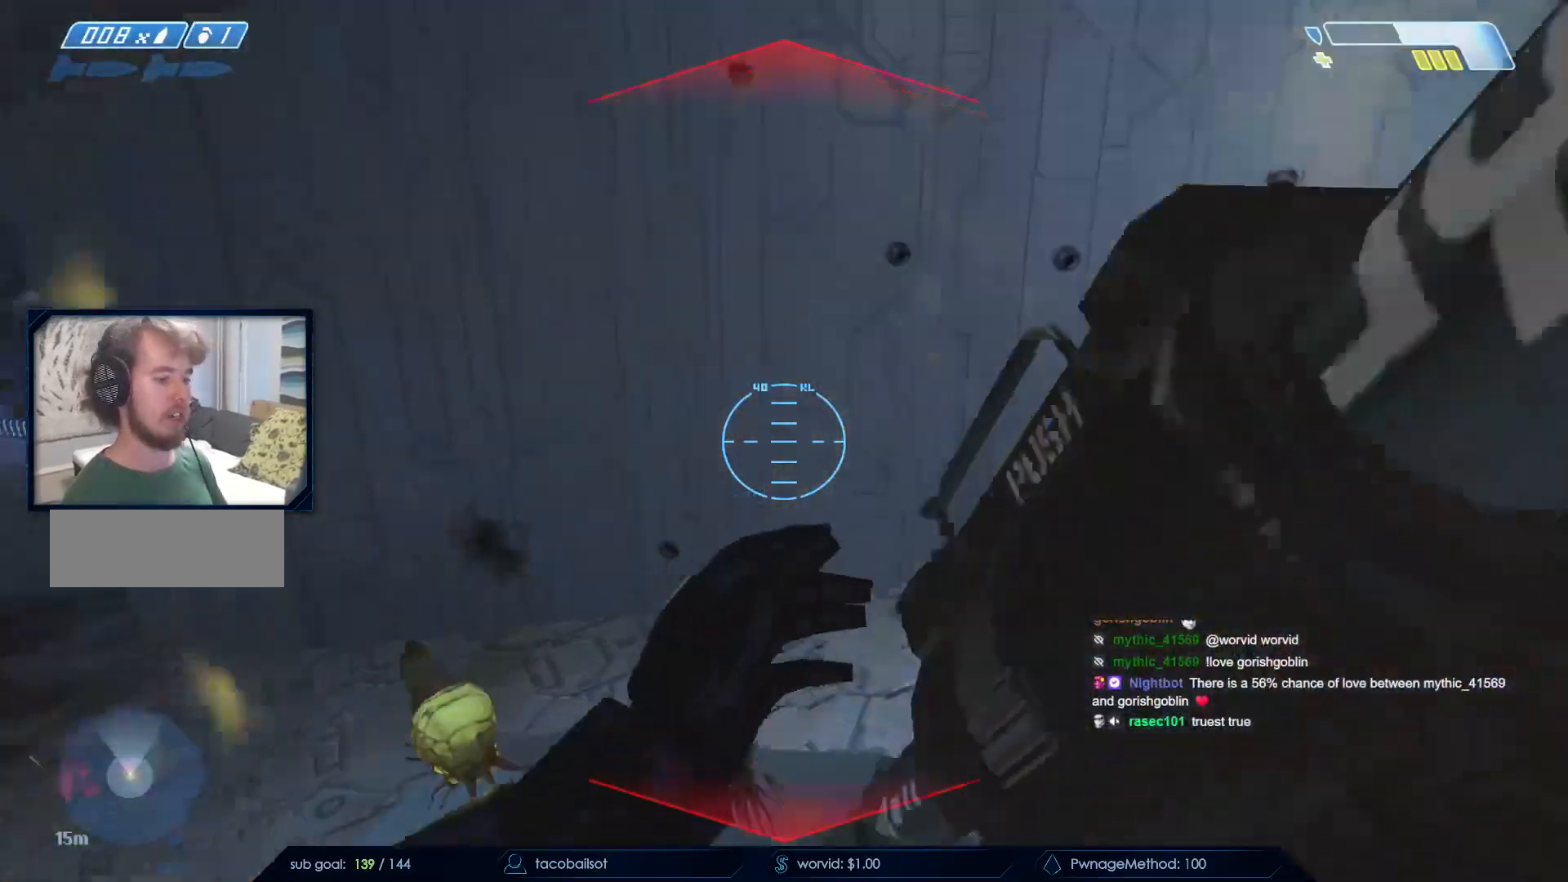
{"keys": ["a"], "mouse": [], "events": [[50, "r", "down"], [150, "r", "up"], [233, "r", "down"], [283, "q", "down"], [283, "r", "up"], [333, "q", "up"], [433, "a", "down"], [483, "s", "up"]]}